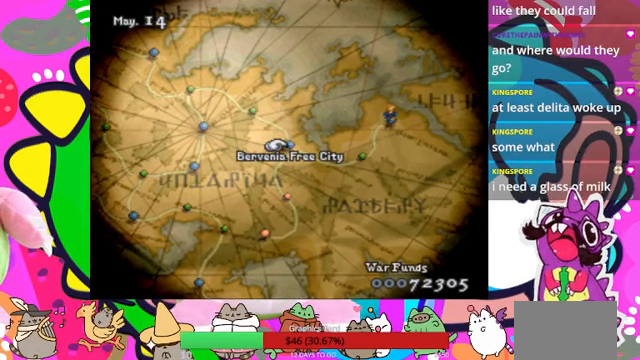
Gameplay with a controller (PlayStation layout); each line is a JSON object with the inputs held at the frame after it. "events" lists button and stick changes between this image and that frame as [ms after this image, input, new state], when the widget could be followed in between. Not read: L3 R3 left_stick right_stick.
{"buttons": [], "events": [[234, "TRIANGLE", "down"], [400, "TRIANGLE", "up"]]}
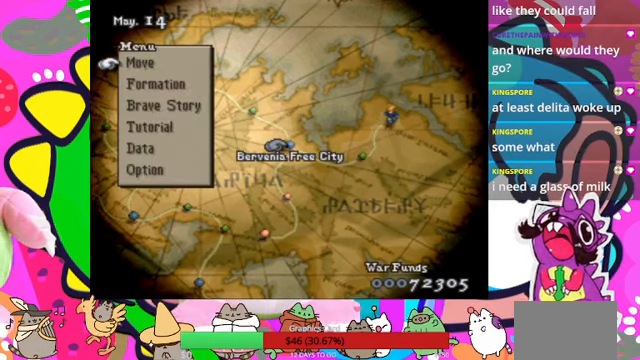
{"buttons": [], "events": []}
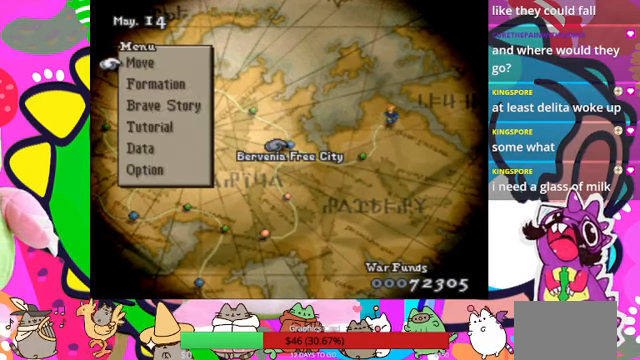
{"buttons": ["DPAD_UP"], "events": [[267, "DPAD_UP", "down"], [367, "DPAD_UP", "up"], [467, "DPAD_UP", "down"]]}
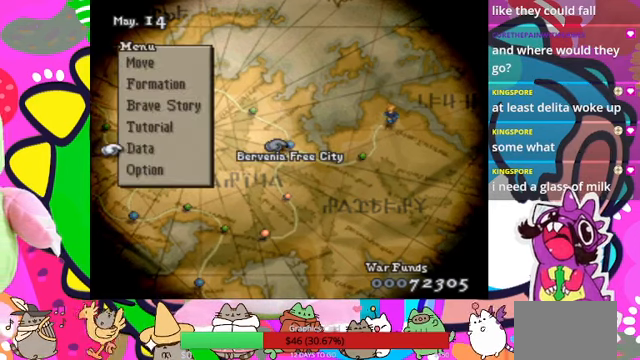
{"buttons": [], "events": [[100, "DPAD_UP", "up"]]}
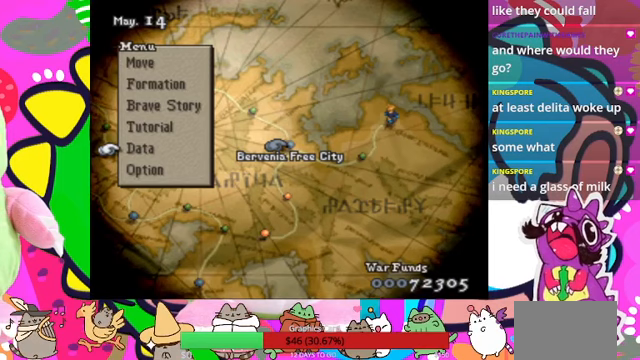
{"buttons": [], "events": []}
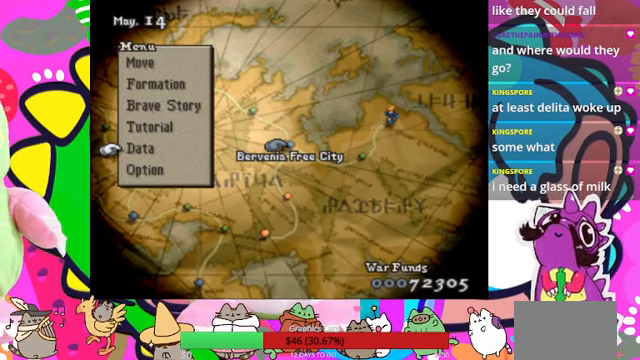
{"buttons": [], "events": []}
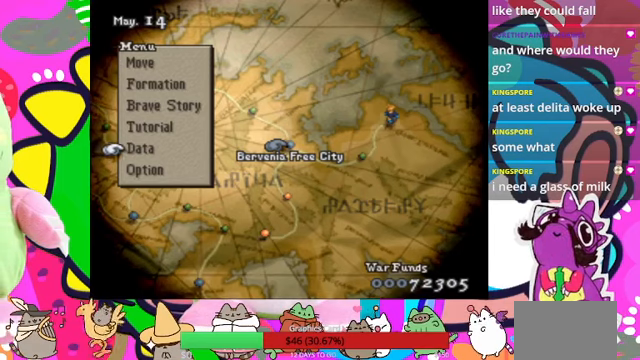
{"buttons": [], "events": []}
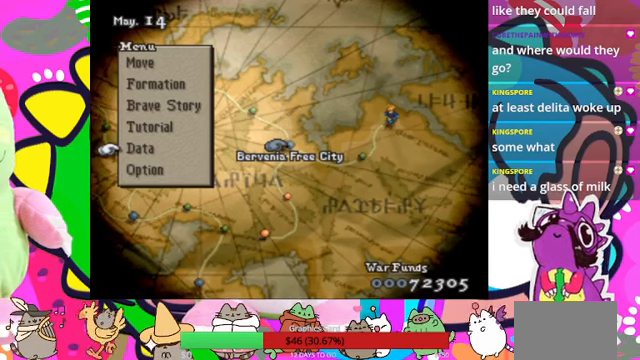
{"buttons": [], "events": [[200, "CIRCLE", "down"], [300, "CIRCLE", "up"]]}
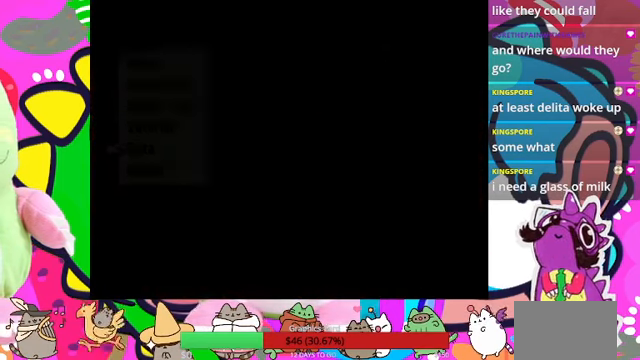
{"buttons": [], "events": []}
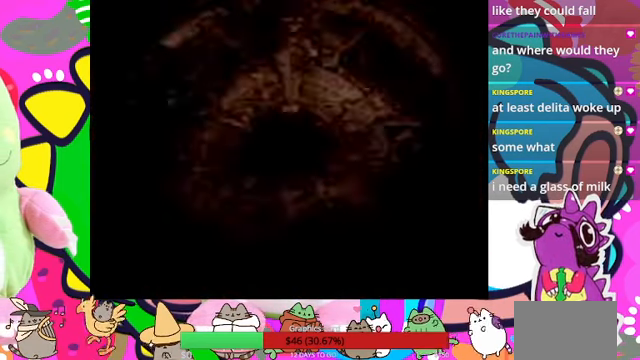
{"buttons": [], "events": []}
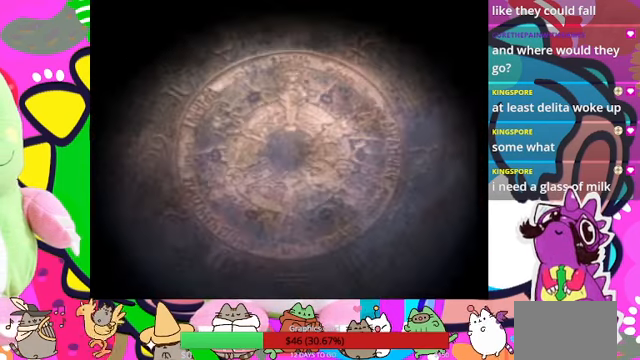
{"buttons": [], "events": []}
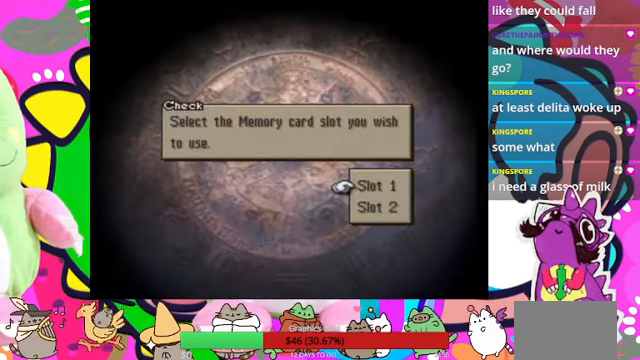
{"buttons": [], "events": []}
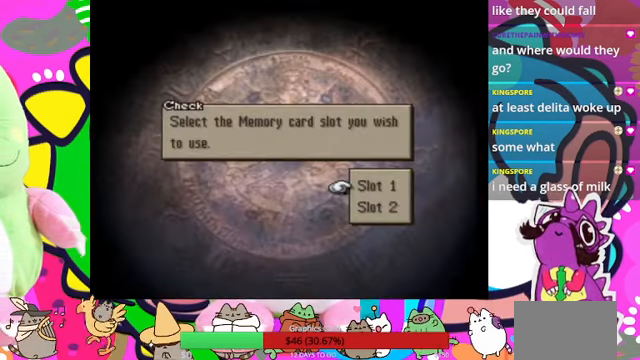
{"buttons": [], "events": []}
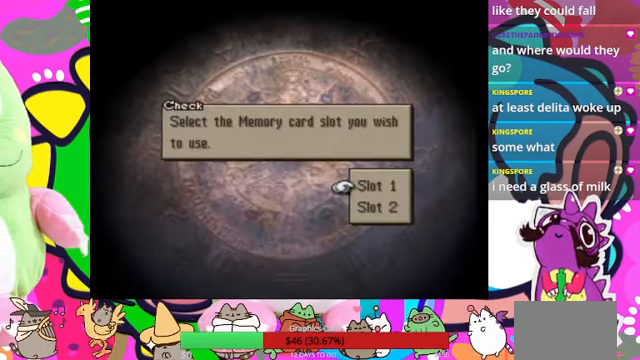
{"buttons": [], "events": []}
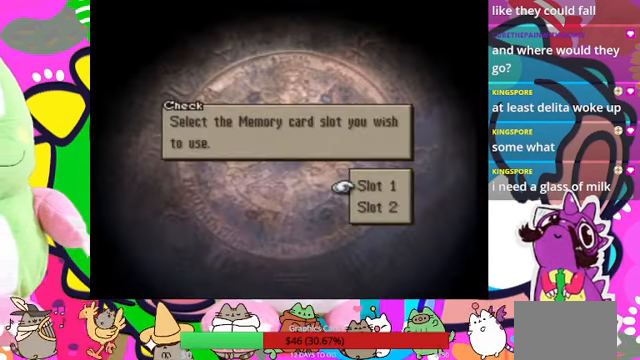
{"buttons": [], "events": []}
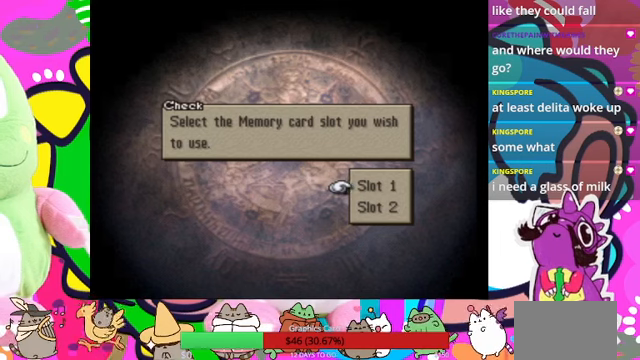
{"buttons": [], "events": []}
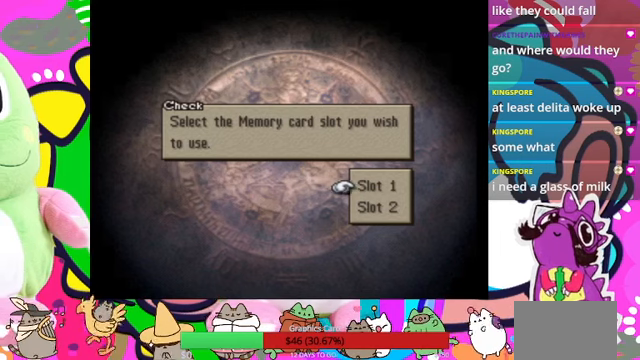
{"buttons": [], "events": [[100, "CIRCLE", "down"], [266, "CIRCLE", "up"]]}
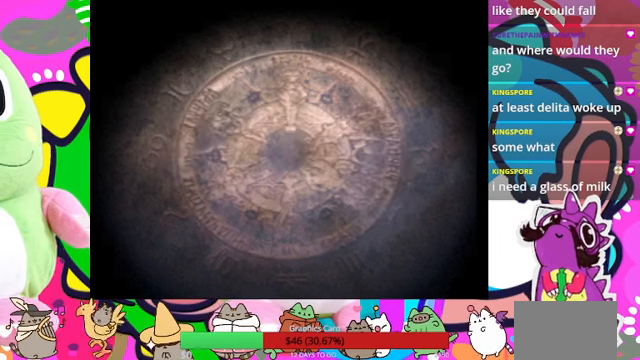
{"buttons": [], "events": []}